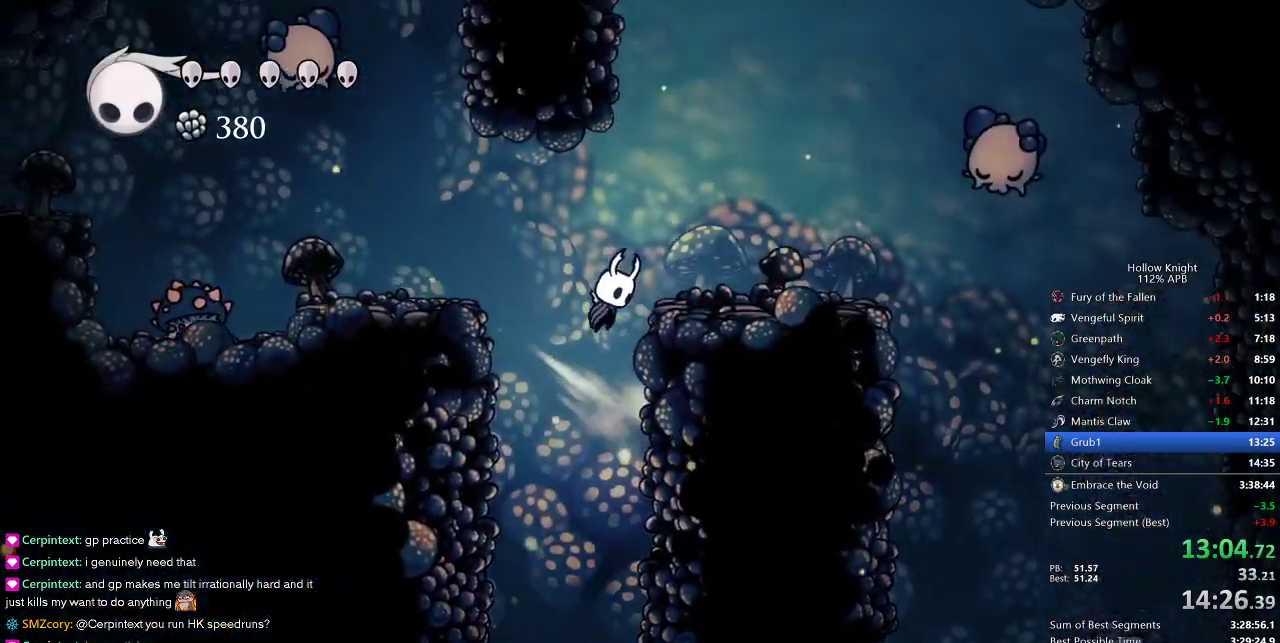
Gameplay with keyboard; each line is a JSON object with the keys held at the frame after it. "events" lists presses ("down") and releases ("up") of "cdash", "dash", "dnail", "down", "heal", "inv", "jump", "left", "nail", "right", "spell" and "up" between this image and that frame as [ms after this image, input, new state], when the widget could be followed in between. No other keys are recorded. Mouse input is not recorded. Key names are as the overlay labels them; some are game actions (e.g. jump) rather than physical keys.
{"keys": ["jump", "left"], "events": [[117, "jump", "up"], [317, "jump", "down"], [317, "left", "down"], [317, "right", "up"]]}
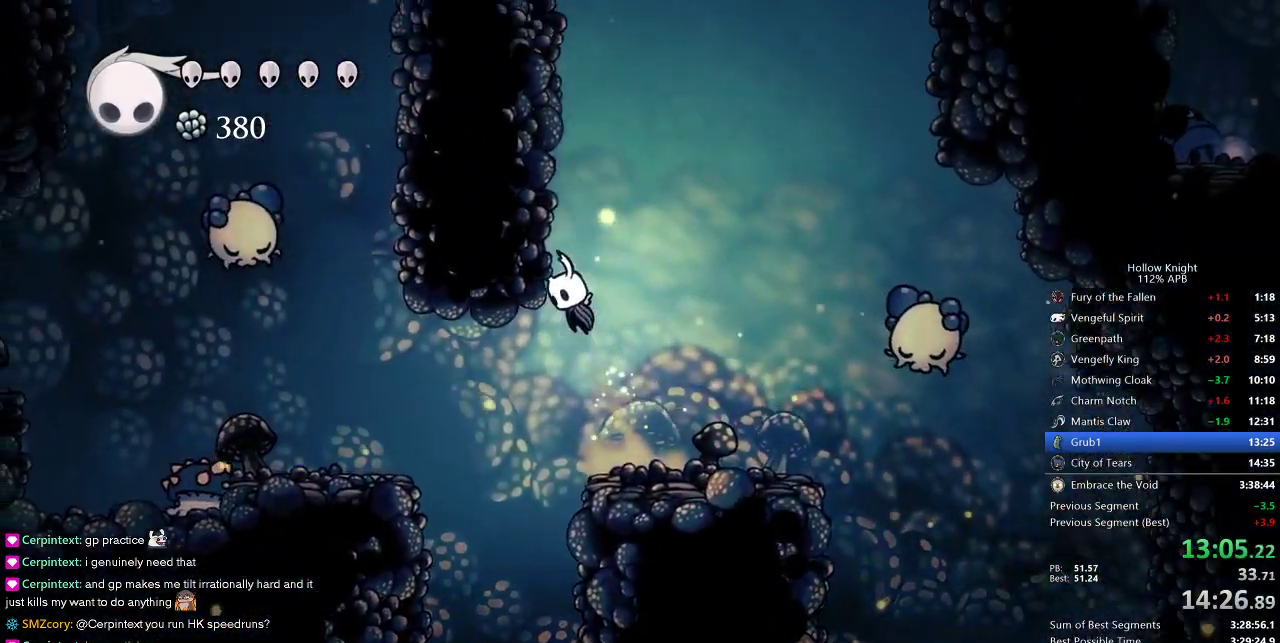
{"keys": ["jump", "left"], "events": [[100, "jump", "up"], [183, "jump", "down"], [417, "jump", "up"], [467, "jump", "down"]]}
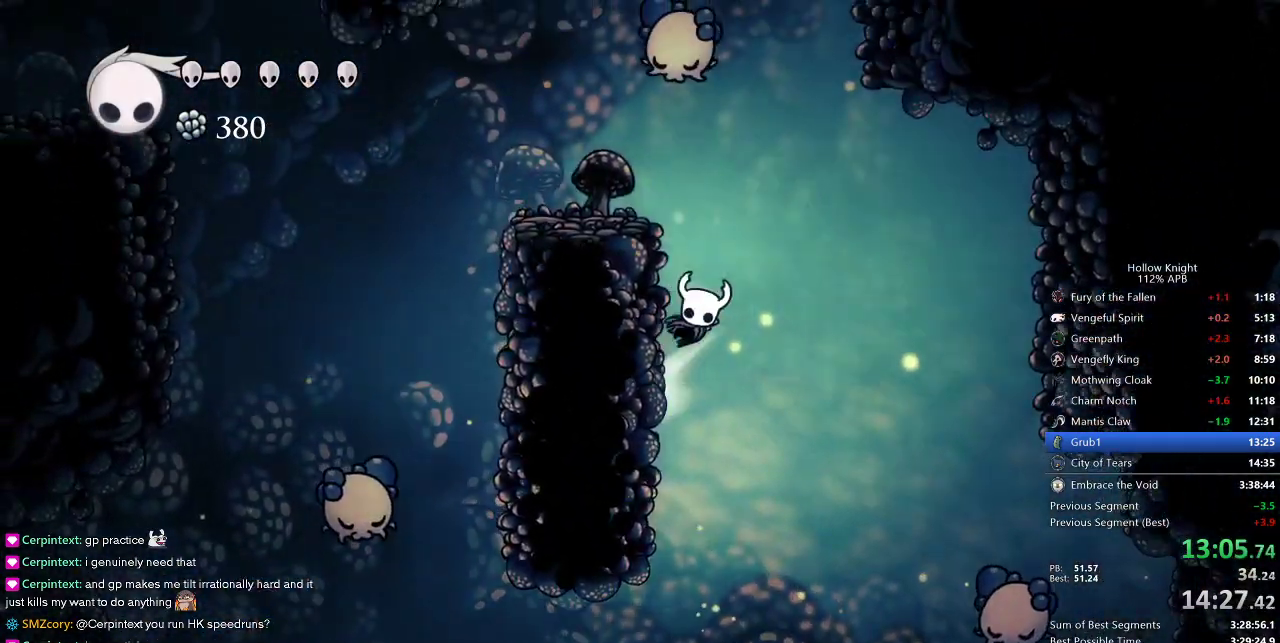
{"keys": ["jump"], "events": [[250, "jump", "up"], [433, "jump", "down"], [483, "left", "up"]]}
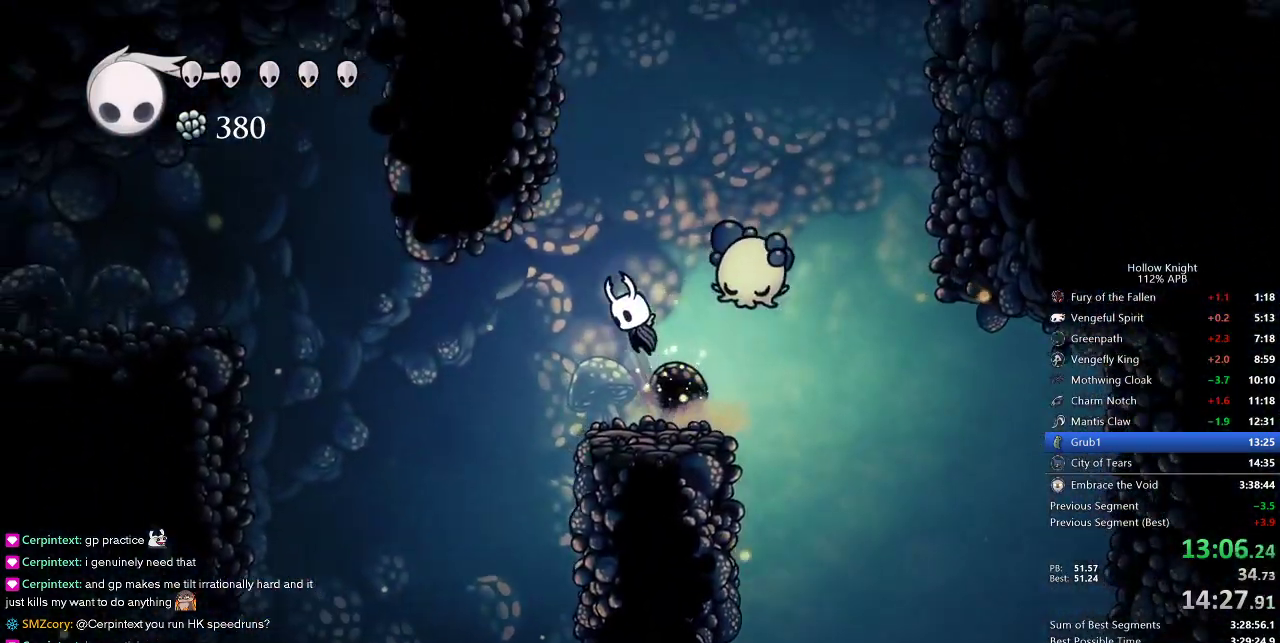
{"keys": ["dash", "right"], "events": [[17, "down", "down"], [67, "right", "down"], [217, "nail", "down"], [400, "jump", "up"], [450, "down", "up"], [500, "dash", "down"], [500, "nail", "up"]]}
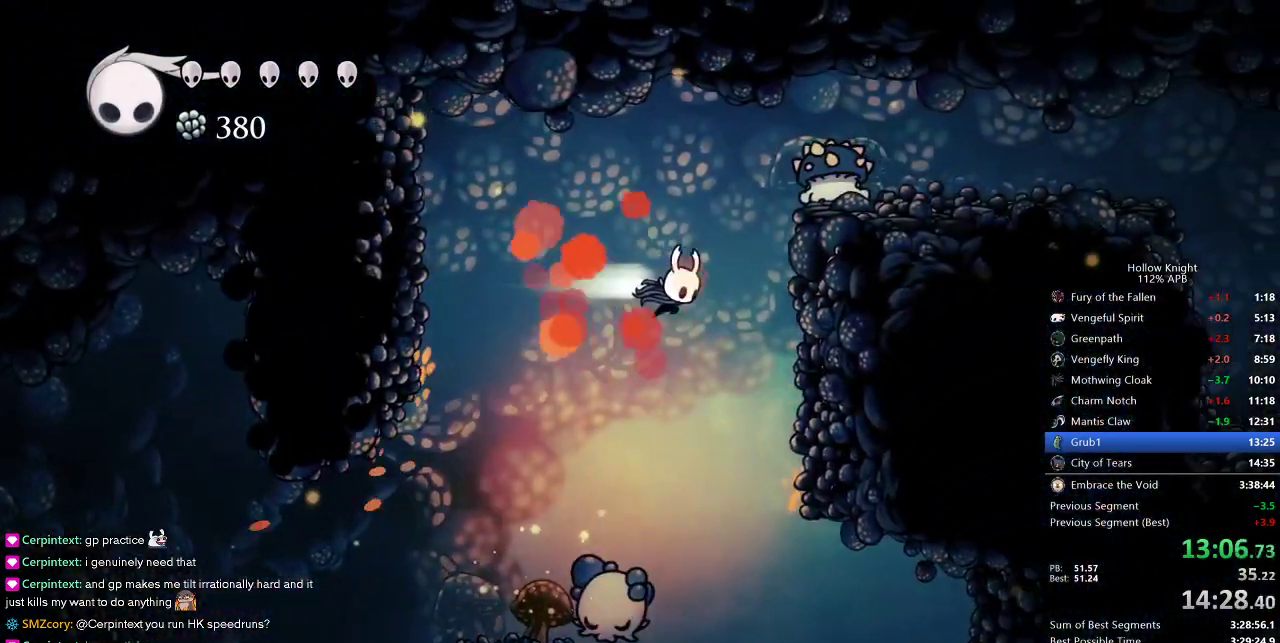
{"keys": ["jump", "right"], "events": [[217, "dash", "up"], [217, "jump", "down"]]}
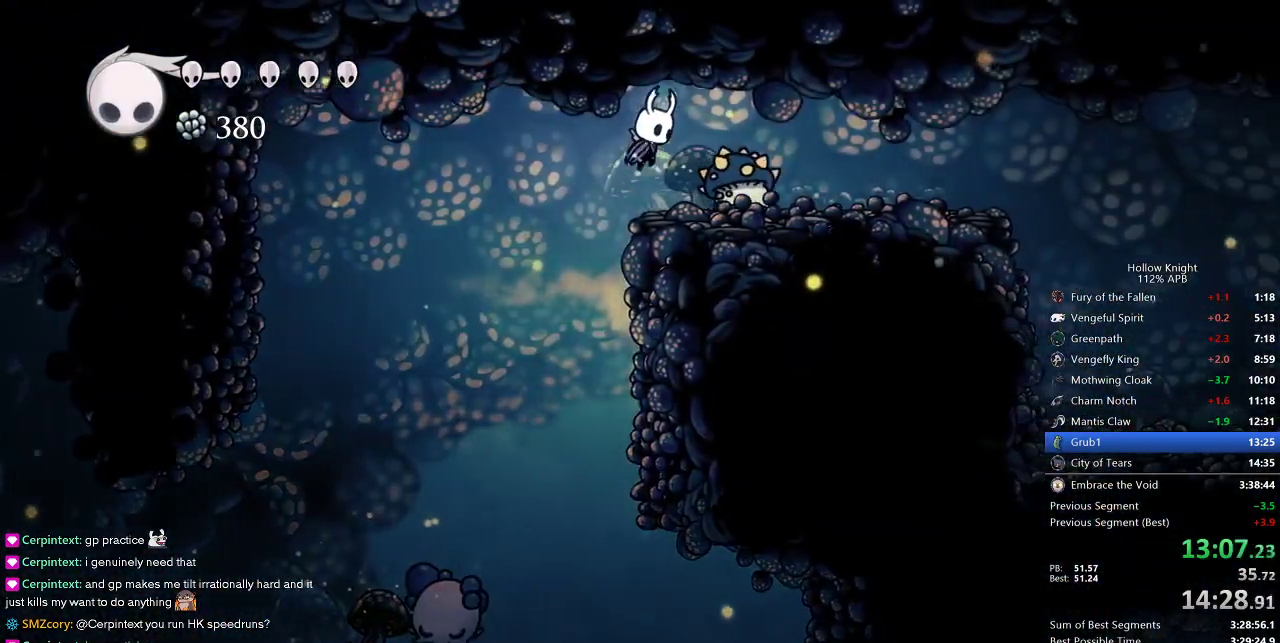
{"keys": ["right"], "events": [[100, "dash", "down"], [150, "jump", "up"], [233, "dash", "up"]]}
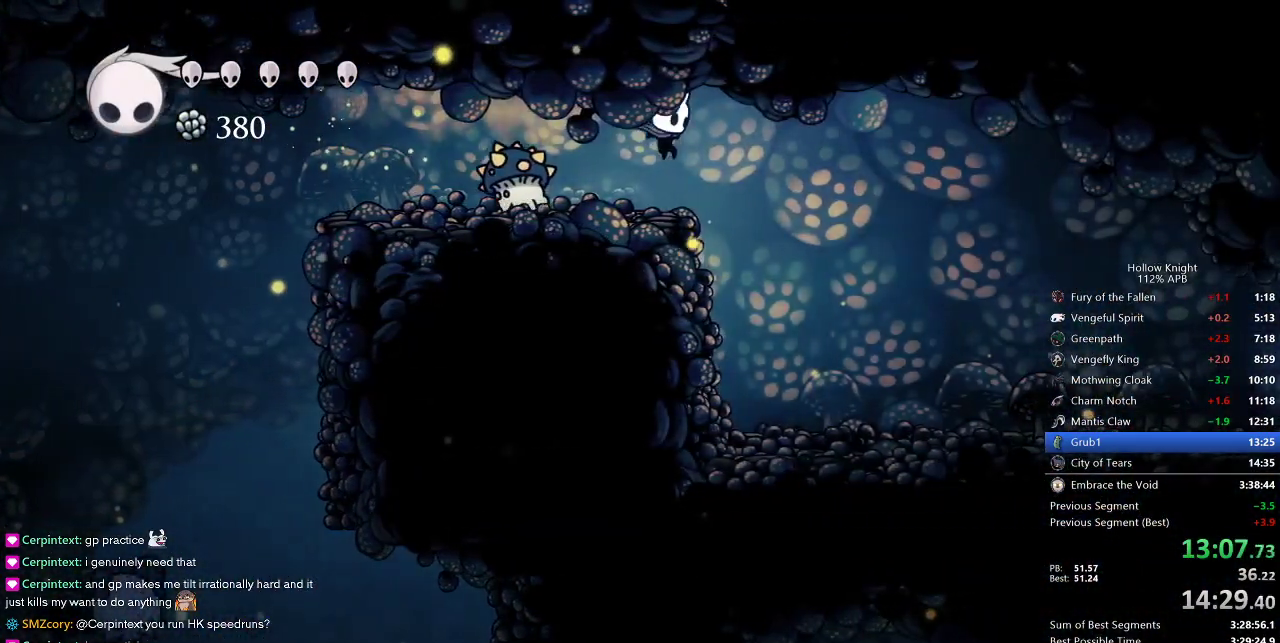
{"keys": ["right"], "events": [[267, "dash", "down"], [350, "dash", "up"]]}
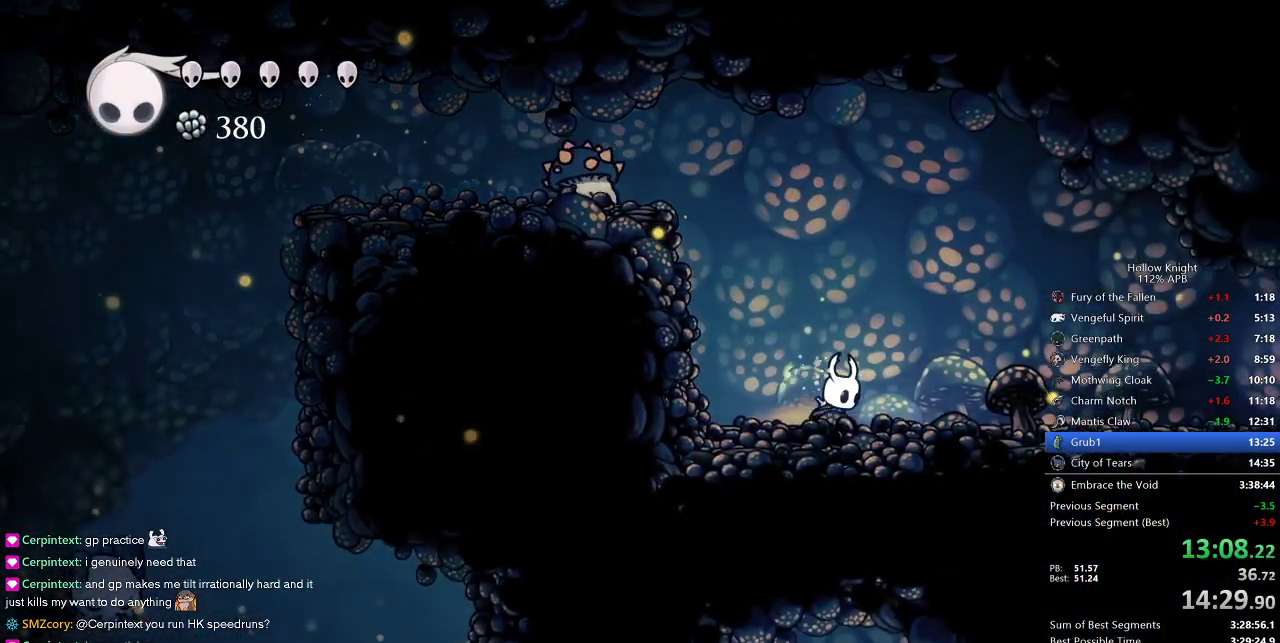
{"keys": ["right"], "events": [[133, "dash", "down"], [267, "dash", "up"]]}
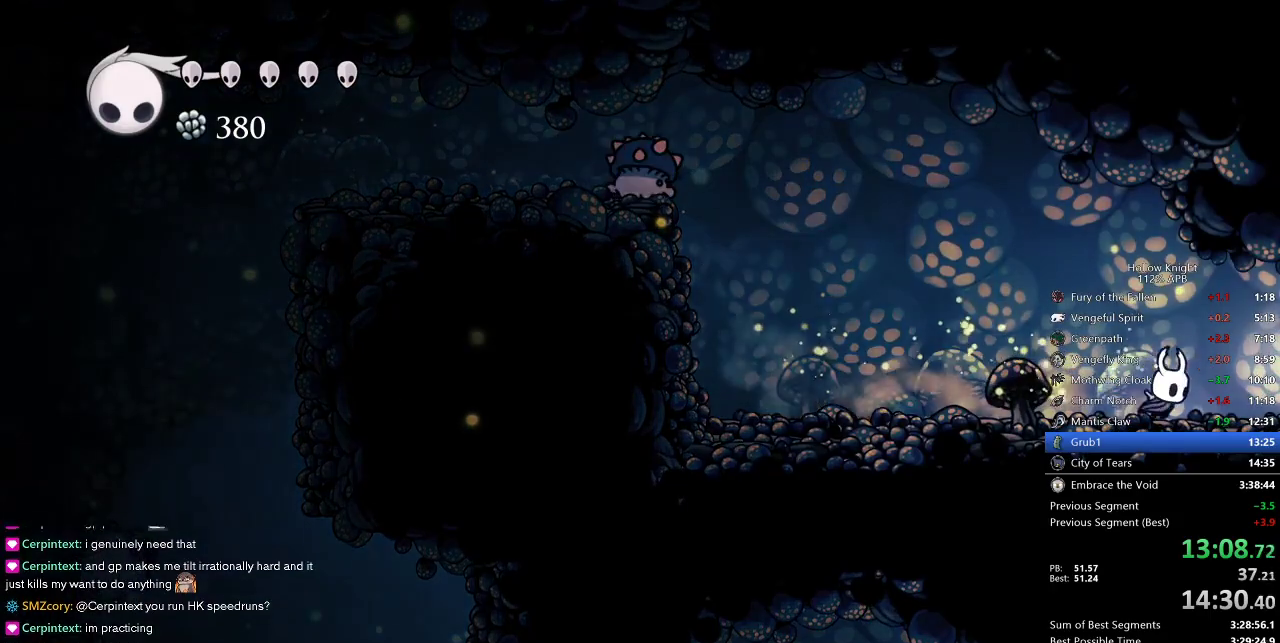
{"keys": ["right"], "events": [[300, "dash", "down"], [433, "dash", "up"]]}
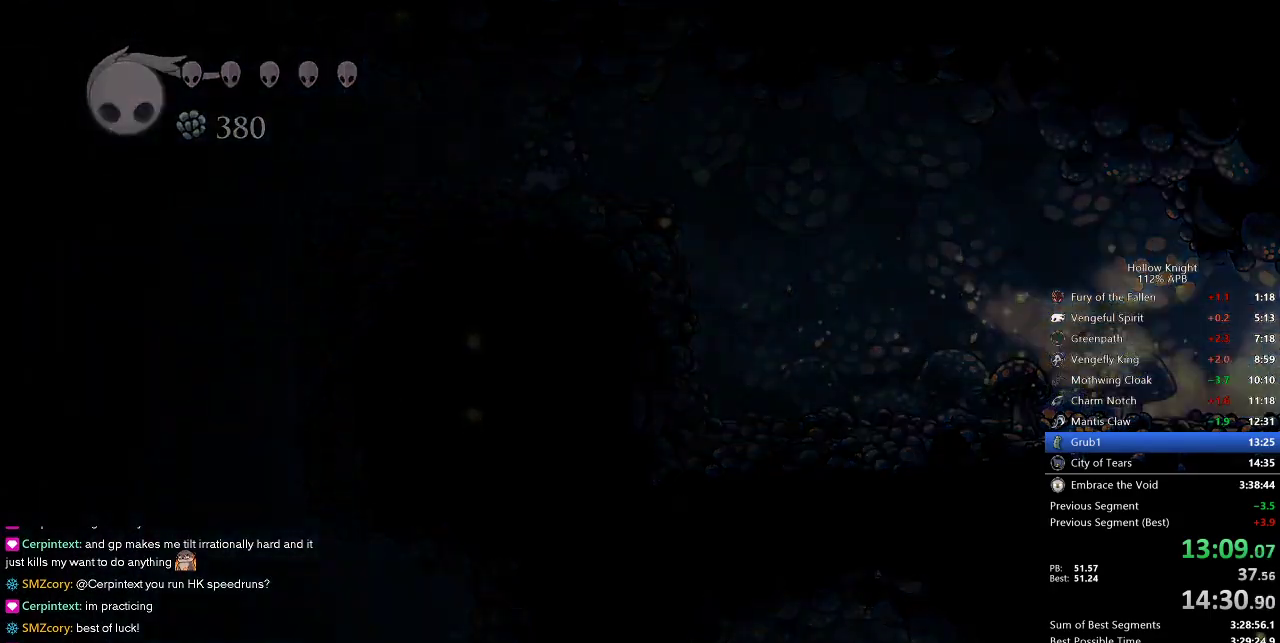
{"keys": ["right"], "events": []}
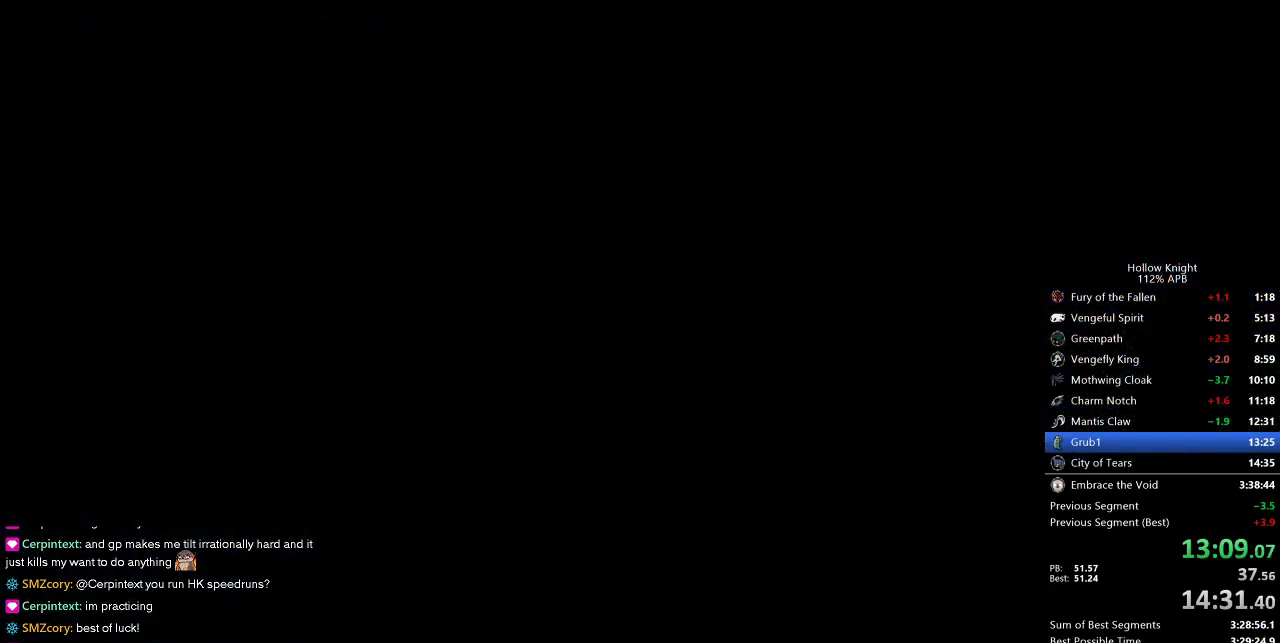
{"keys": ["right"], "events": []}
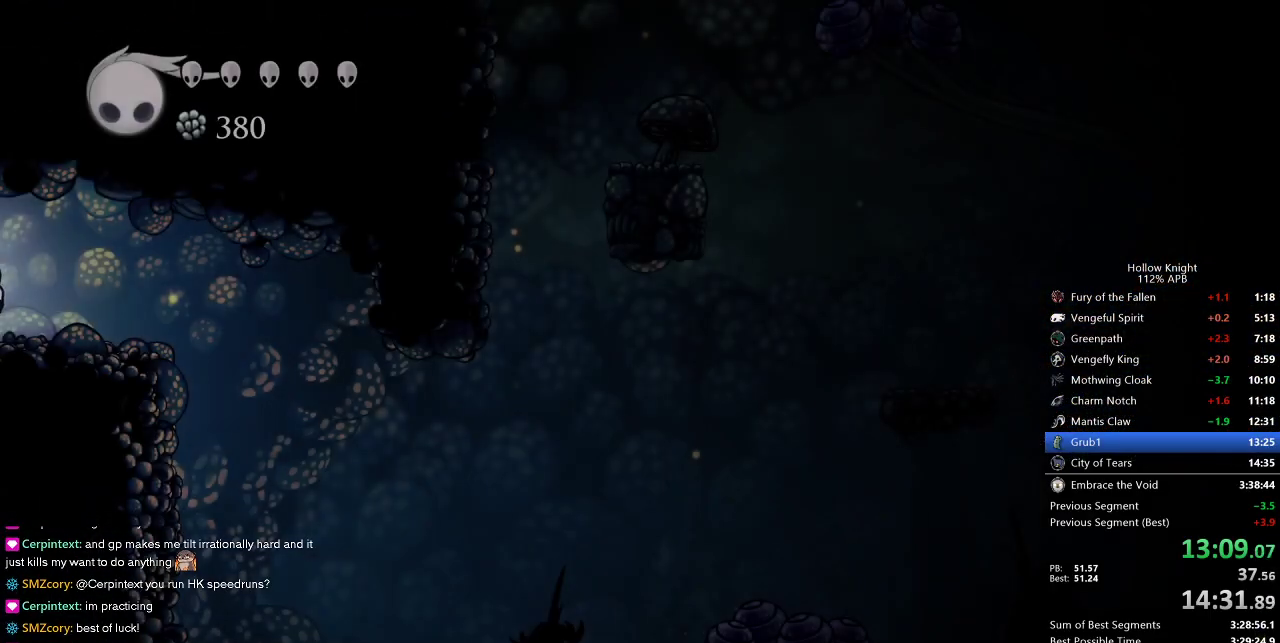
{"keys": ["dash", "right"], "events": [[483, "dash", "down"]]}
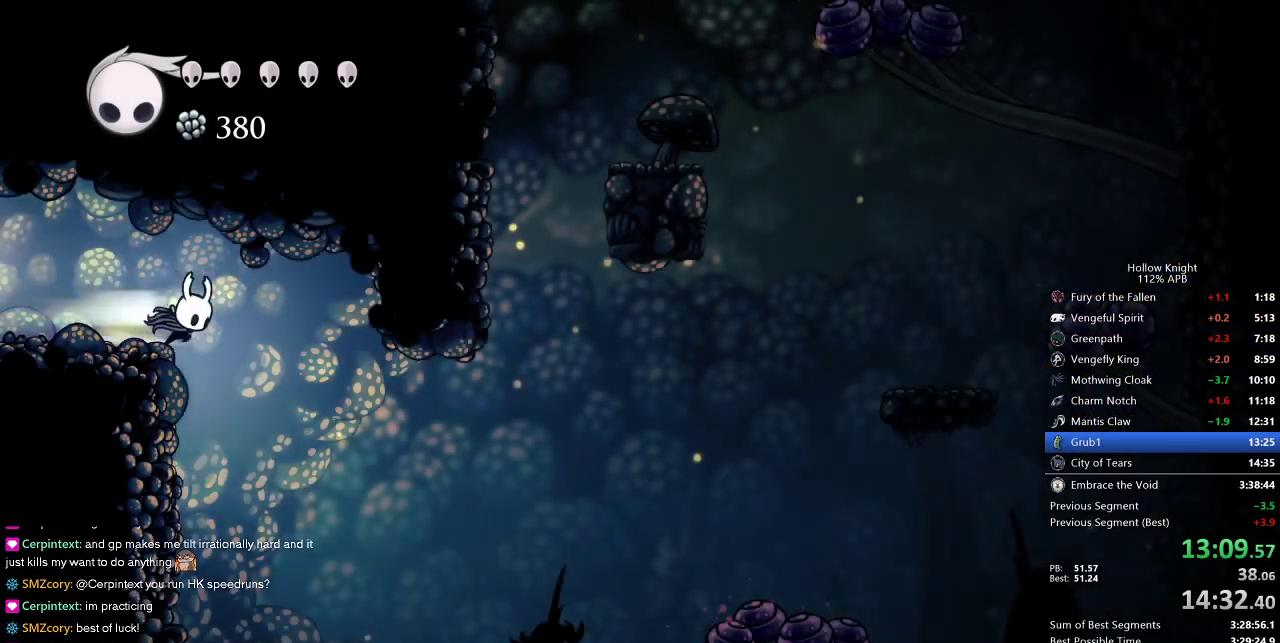
{"keys": ["right"], "events": [[67, "dash", "up"]]}
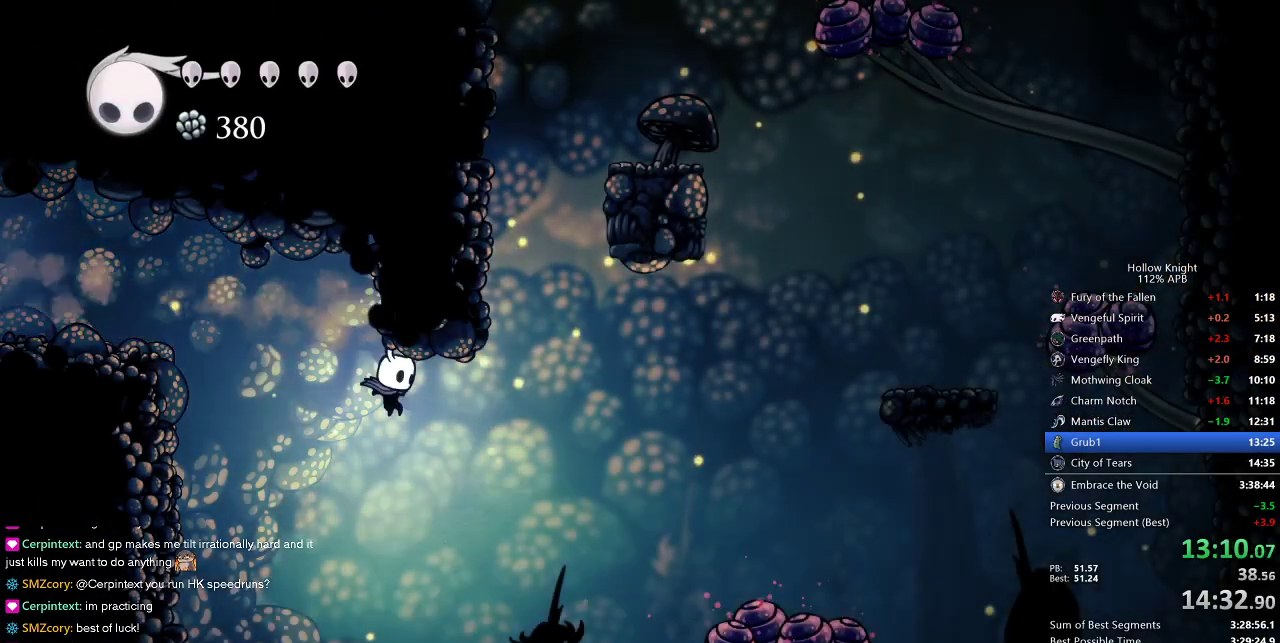
{"keys": ["down", "right"], "events": [[83, "dash", "down"], [233, "dash", "up"], [467, "down", "down"]]}
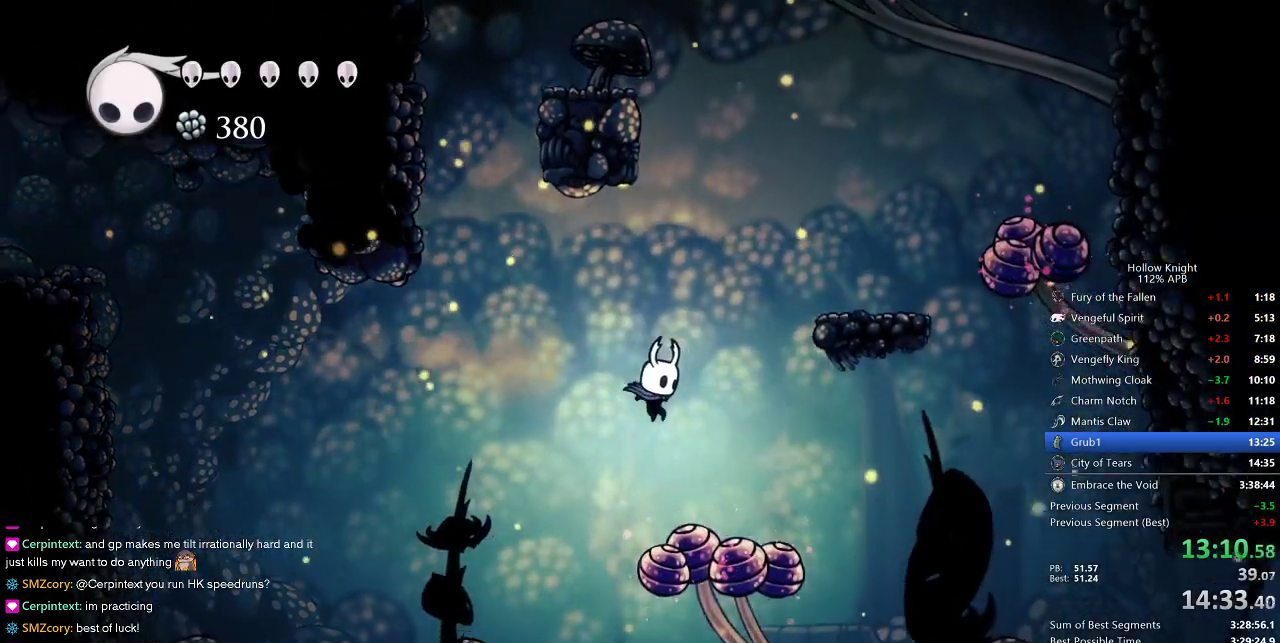
{"keys": ["dash", "down", "left"], "events": [[67, "left", "down"], [67, "nail", "down"], [67, "right", "up"], [483, "dash", "down"], [483, "nail", "up"]]}
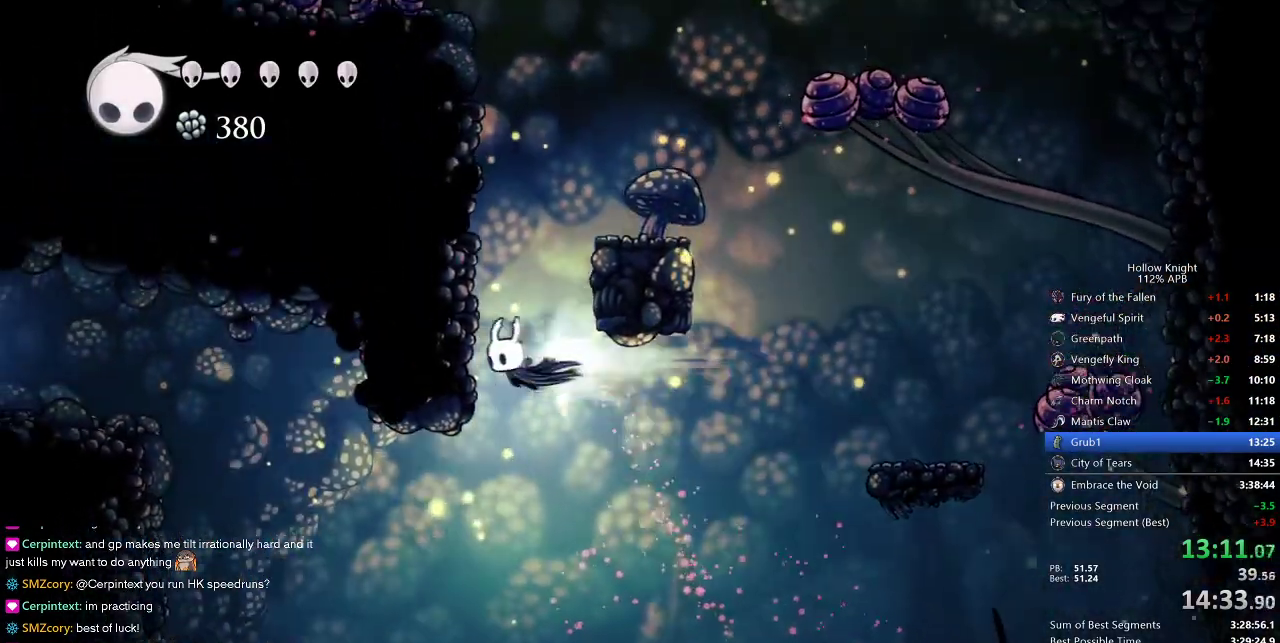
{"keys": ["left"], "events": [[33, "down", "up"], [167, "dash", "up"], [217, "jump", "down"], [500, "jump", "up"]]}
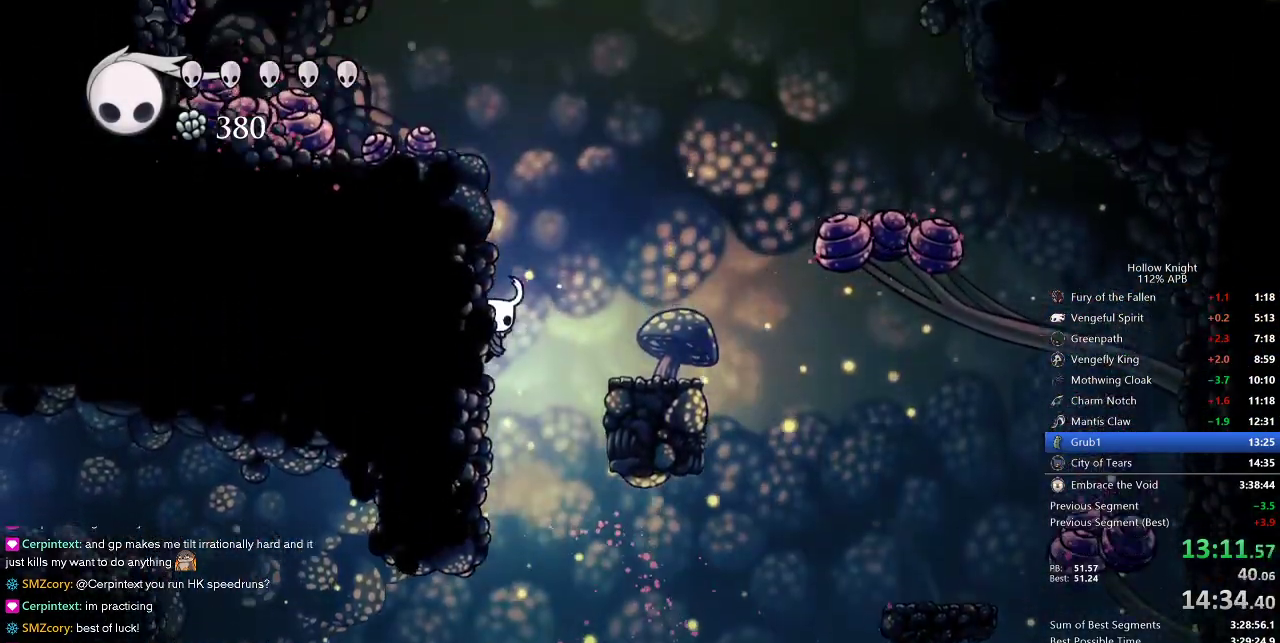
{"keys": ["left"], "events": [[50, "jump", "down"], [467, "jump", "up"]]}
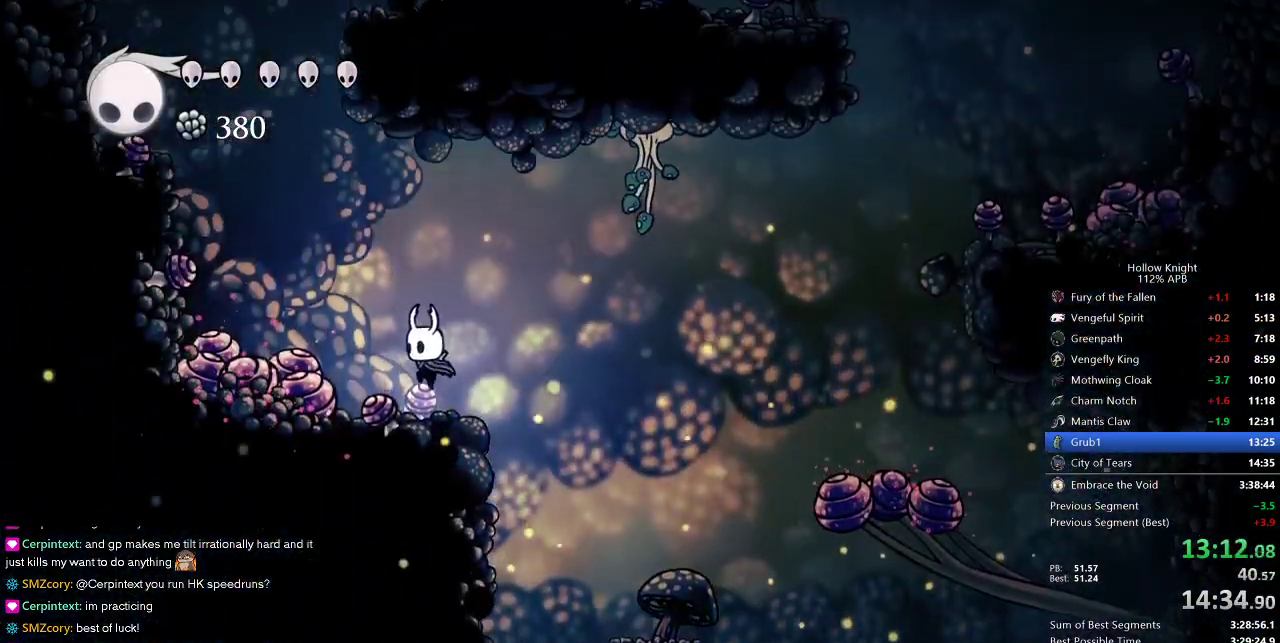
{"keys": ["down", "jump", "nail", "right"], "events": [[150, "jump", "down"], [200, "down", "down"], [383, "nail", "down"], [483, "left", "up"], [483, "right", "down"]]}
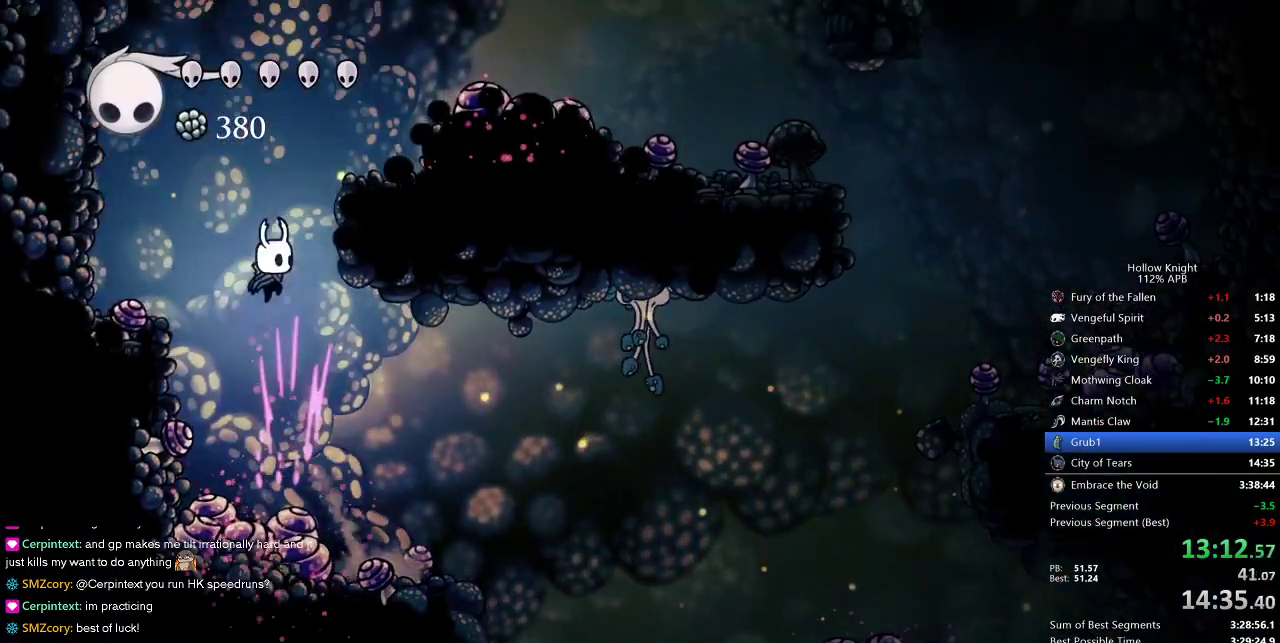
{"keys": ["down", "left", "nail"], "events": [[317, "jump", "up"], [317, "nail", "up"], [450, "nail", "down"], [500, "left", "down"], [500, "right", "up"]]}
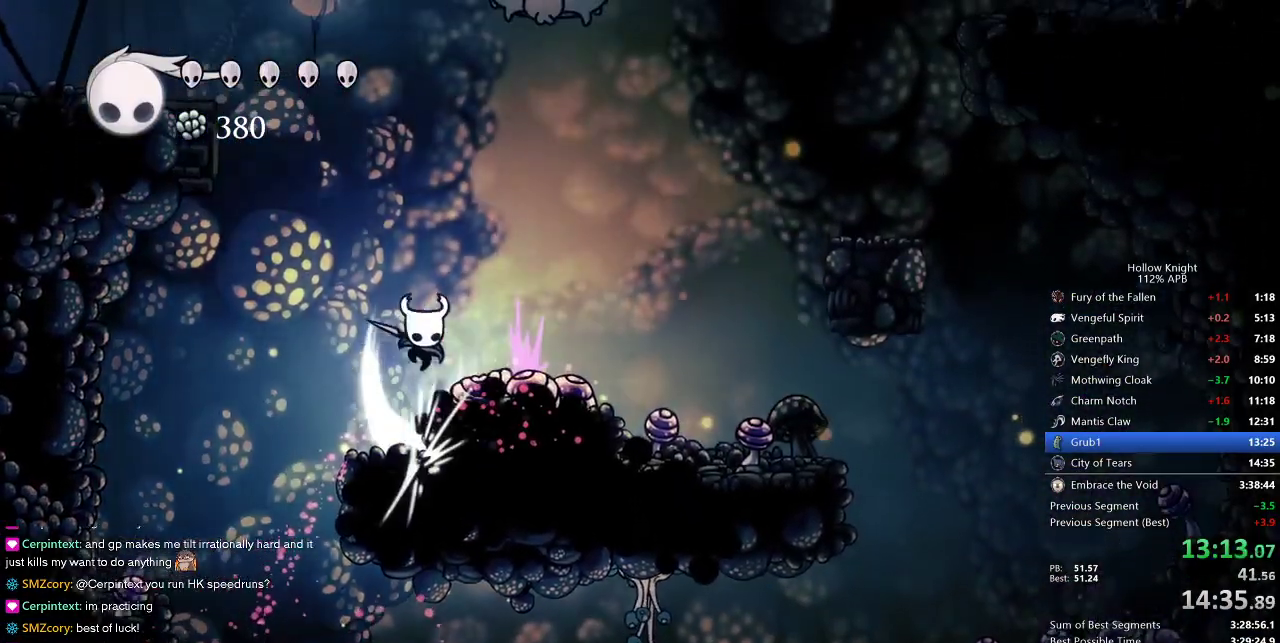
{"keys": ["down", "left", "nail"], "events": []}
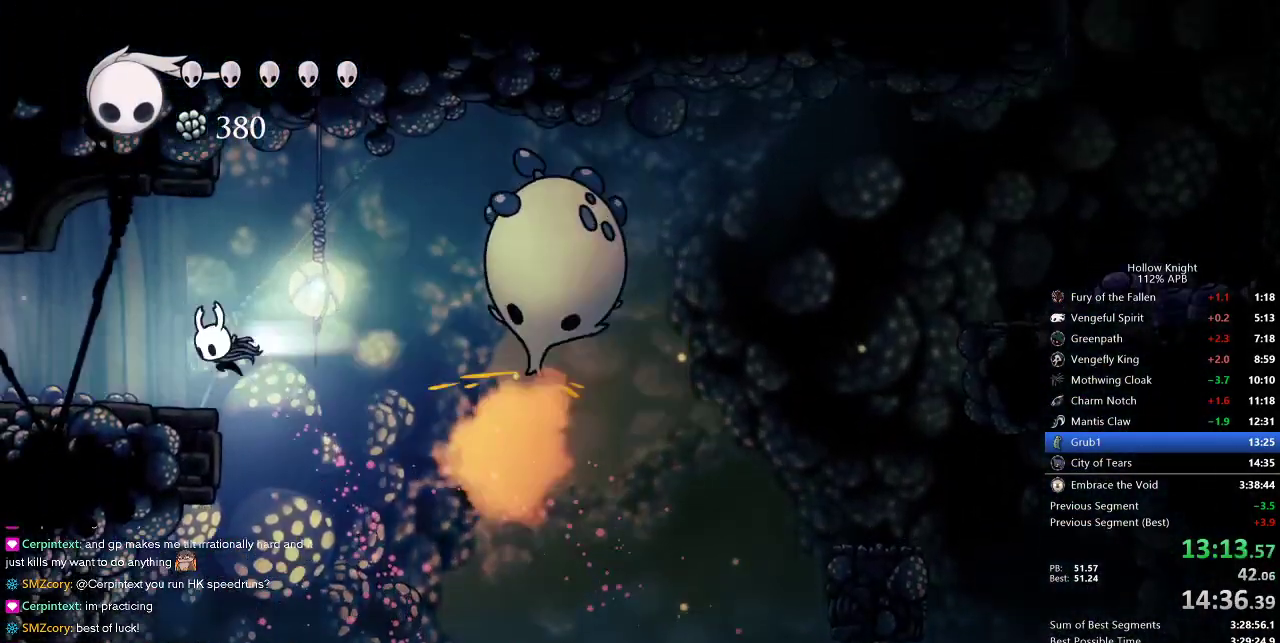
{"keys": ["left"], "events": [[17, "dash", "down"], [17, "down", "up"], [17, "nail", "up"], [150, "dash", "up"]]}
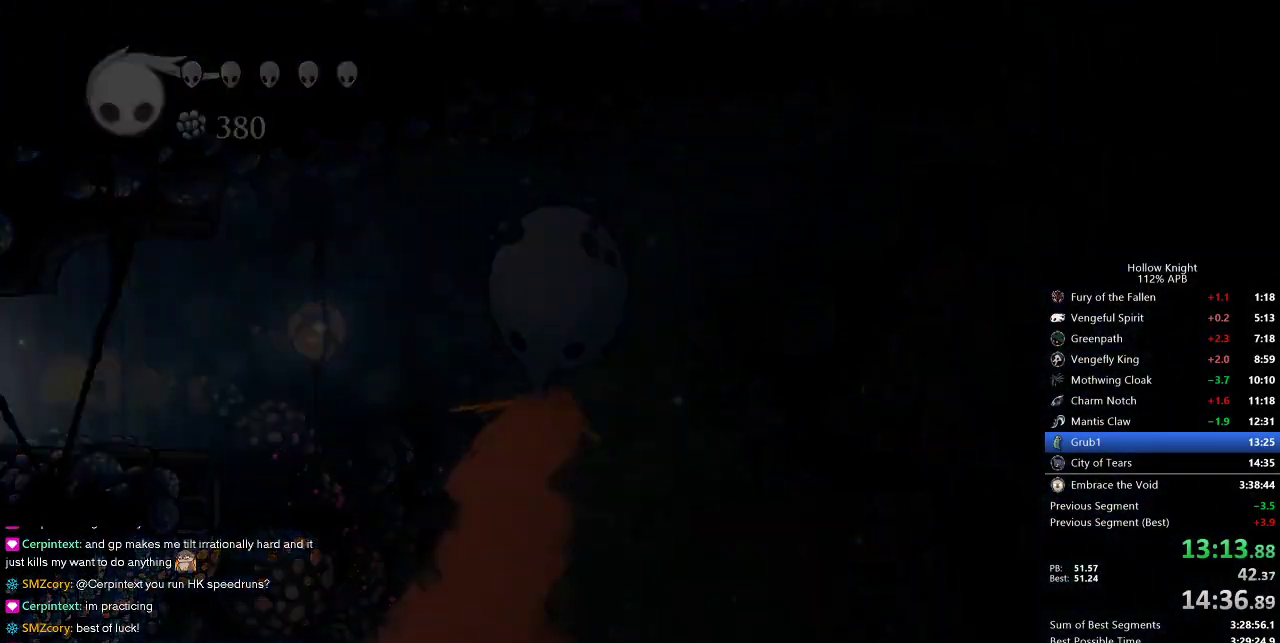
{"keys": ["left"], "events": []}
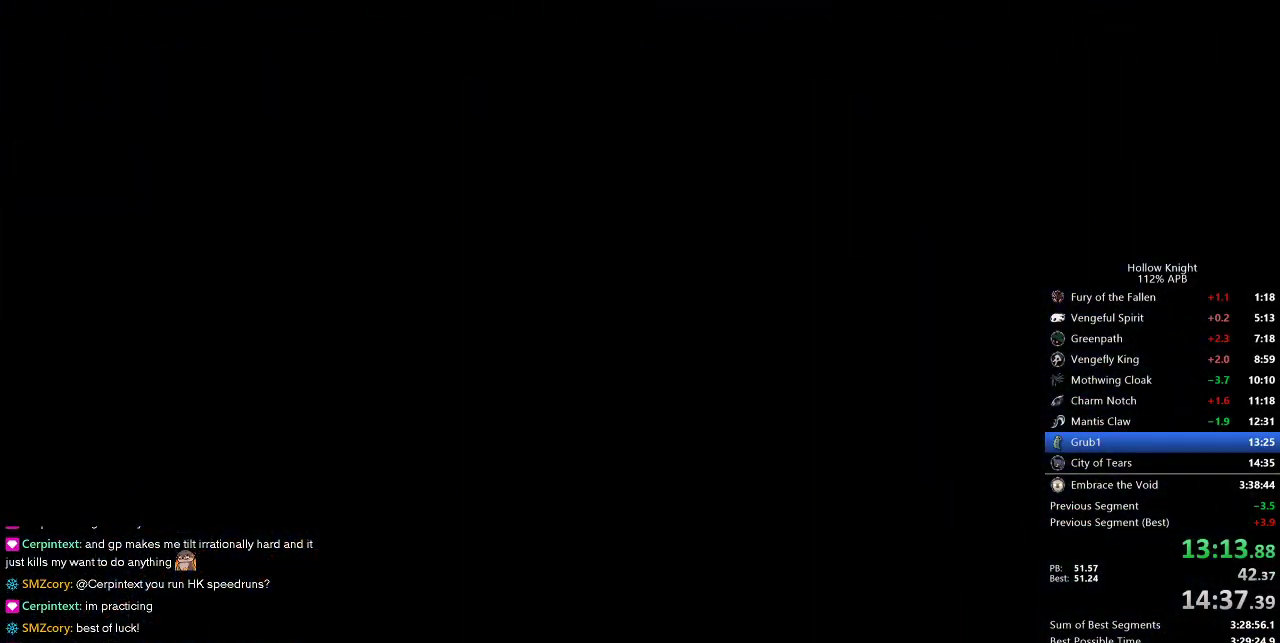
{"keys": ["left"], "events": []}
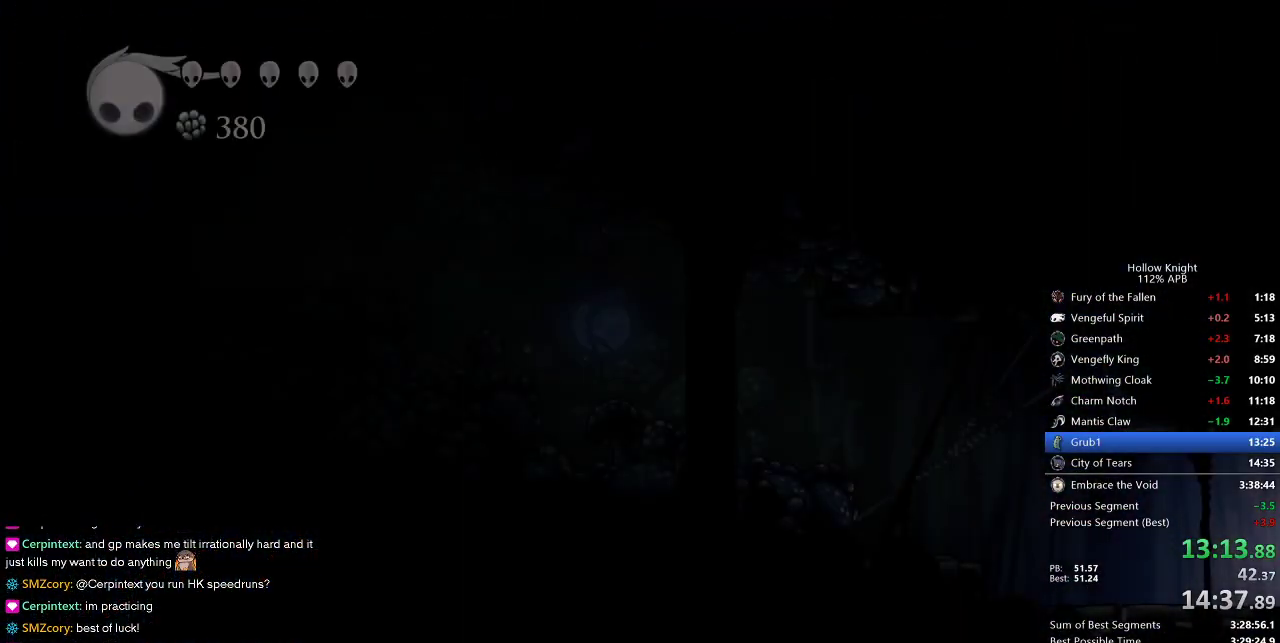
{"keys": ["left"], "events": []}
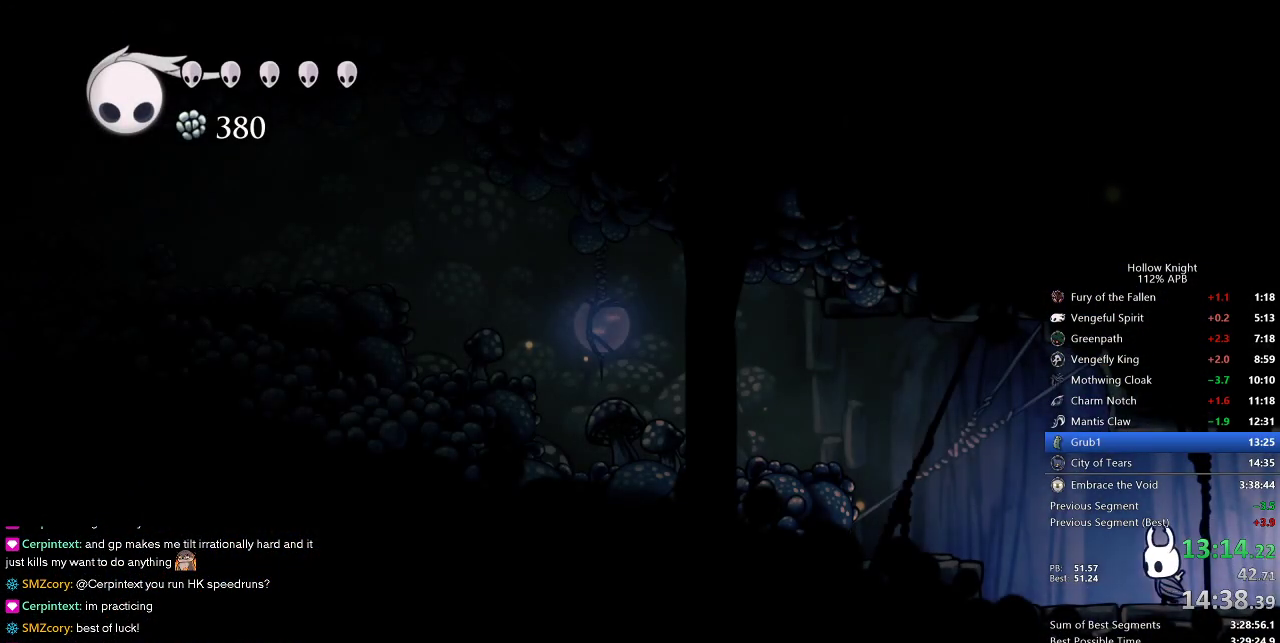
{"keys": ["dash", "left"], "events": [[167, "jump", "down"], [400, "dash", "down"], [483, "jump", "up"]]}
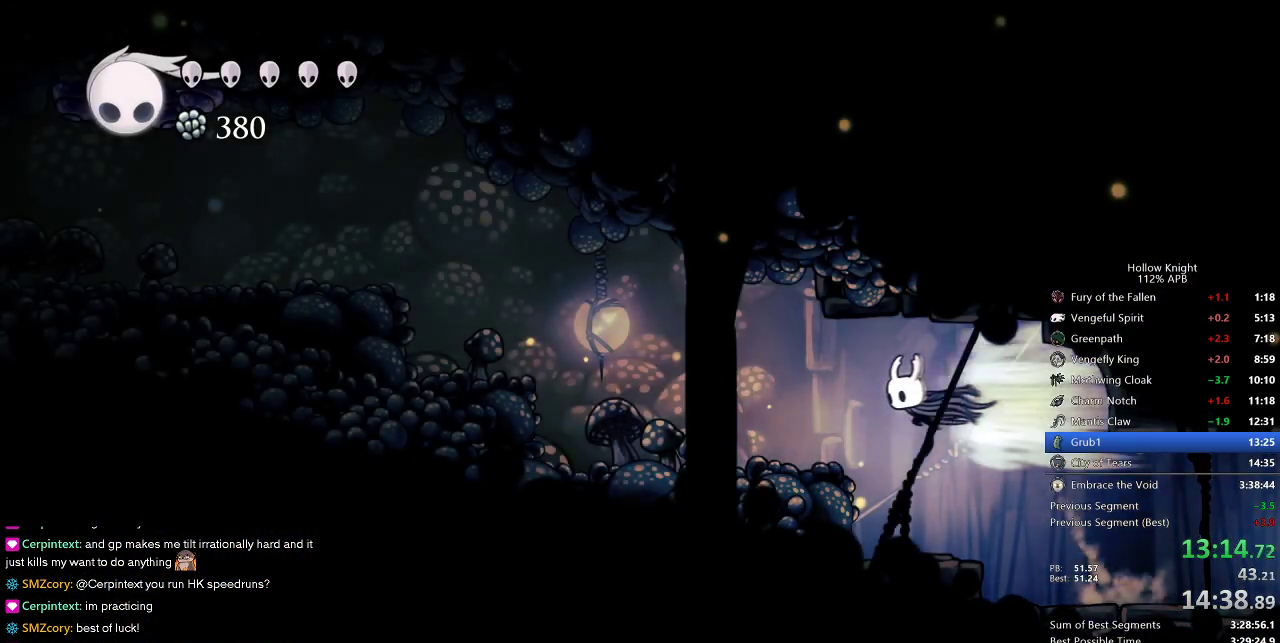
{"keys": ["jump", "left"], "events": [[50, "dash", "up"], [417, "jump", "down"]]}
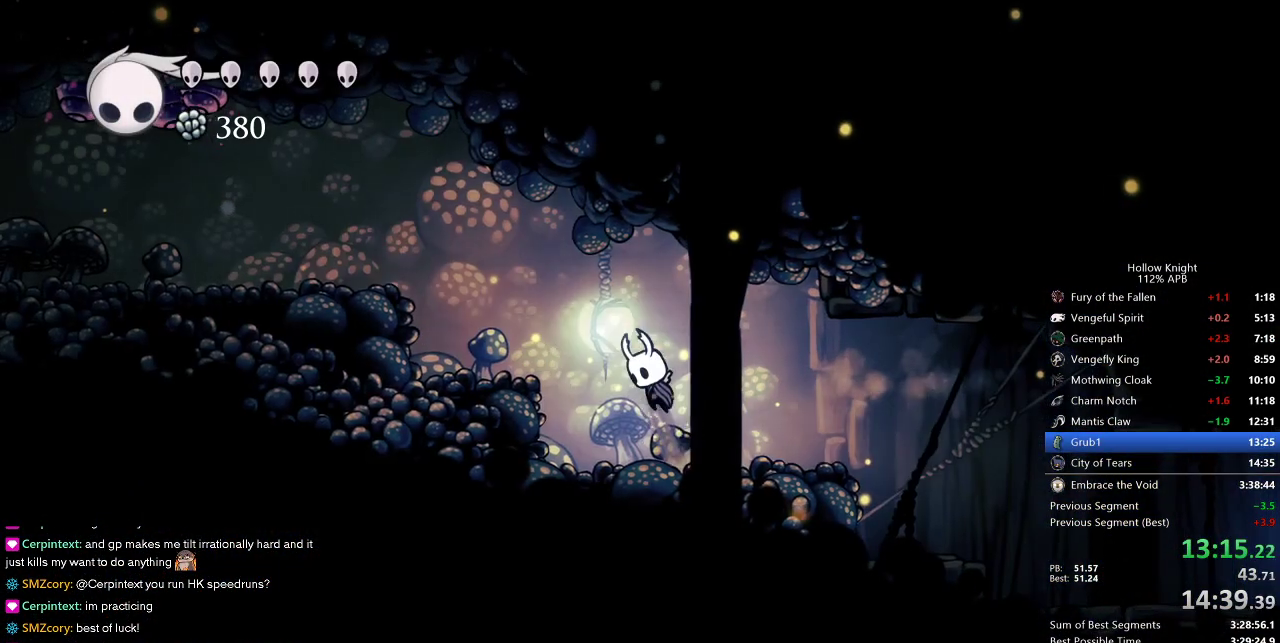
{"keys": ["left"], "events": [[233, "dash", "down"], [300, "jump", "up"], [433, "dash", "up"]]}
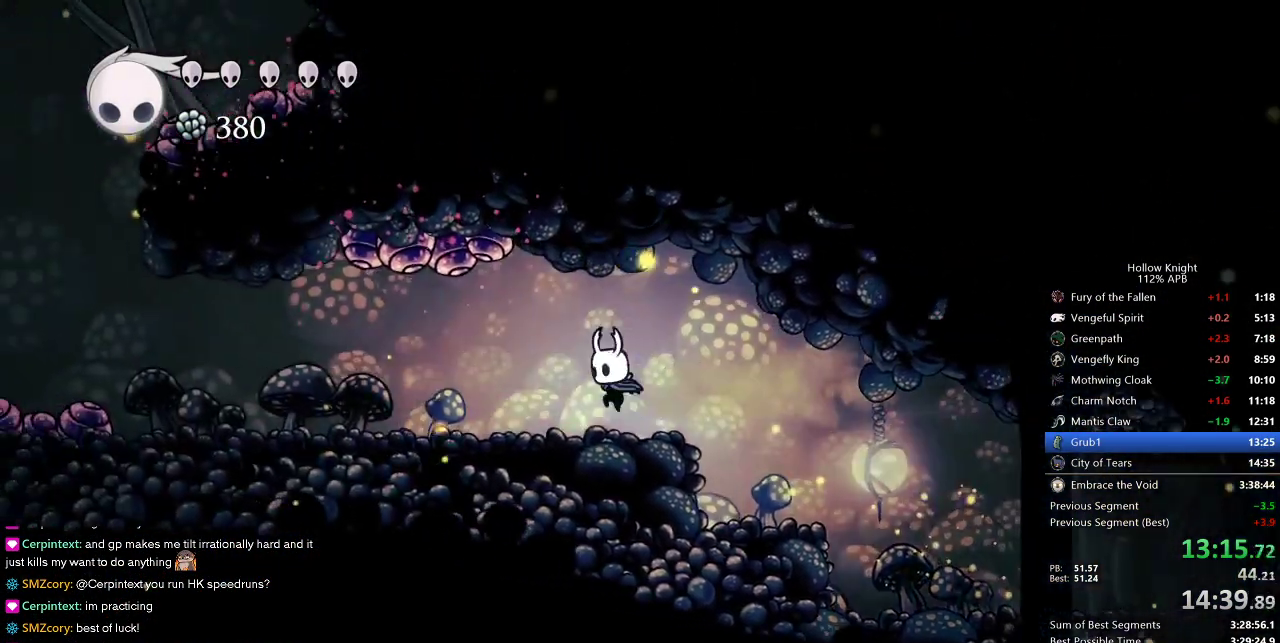
{"keys": ["dash", "left"], "events": [[400, "dash", "down"]]}
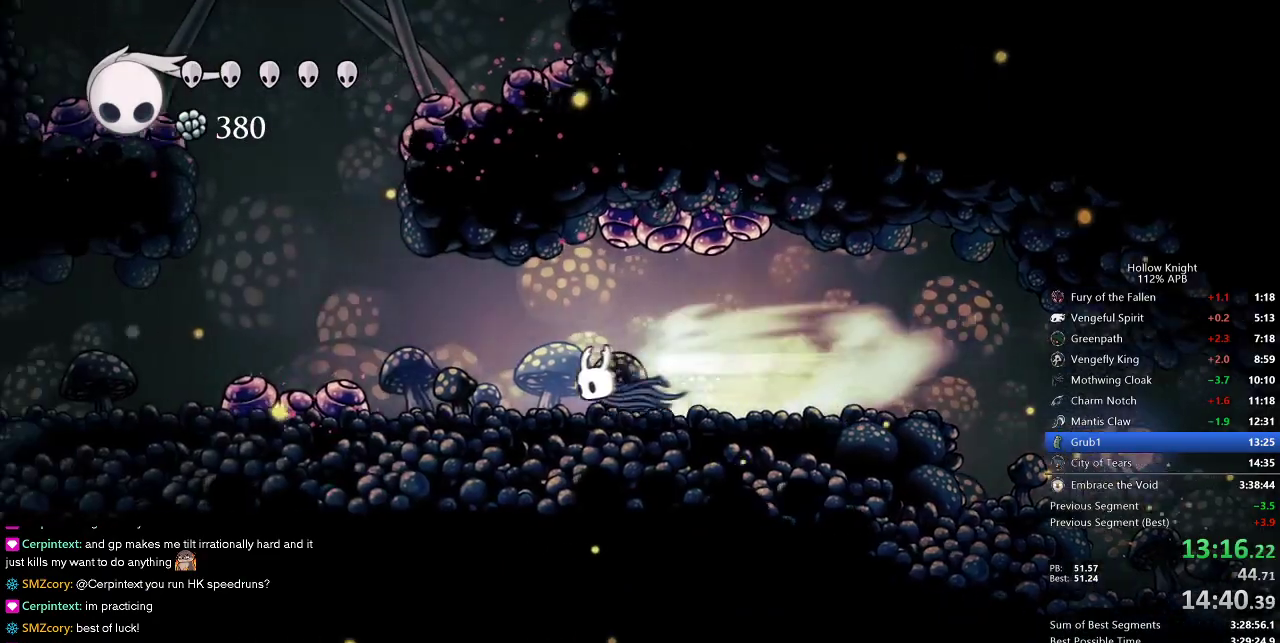
{"keys": ["down", "jump", "left", "nail"], "events": [[100, "dash", "up"], [333, "down", "down"], [367, "jump", "down"], [483, "nail", "down"]]}
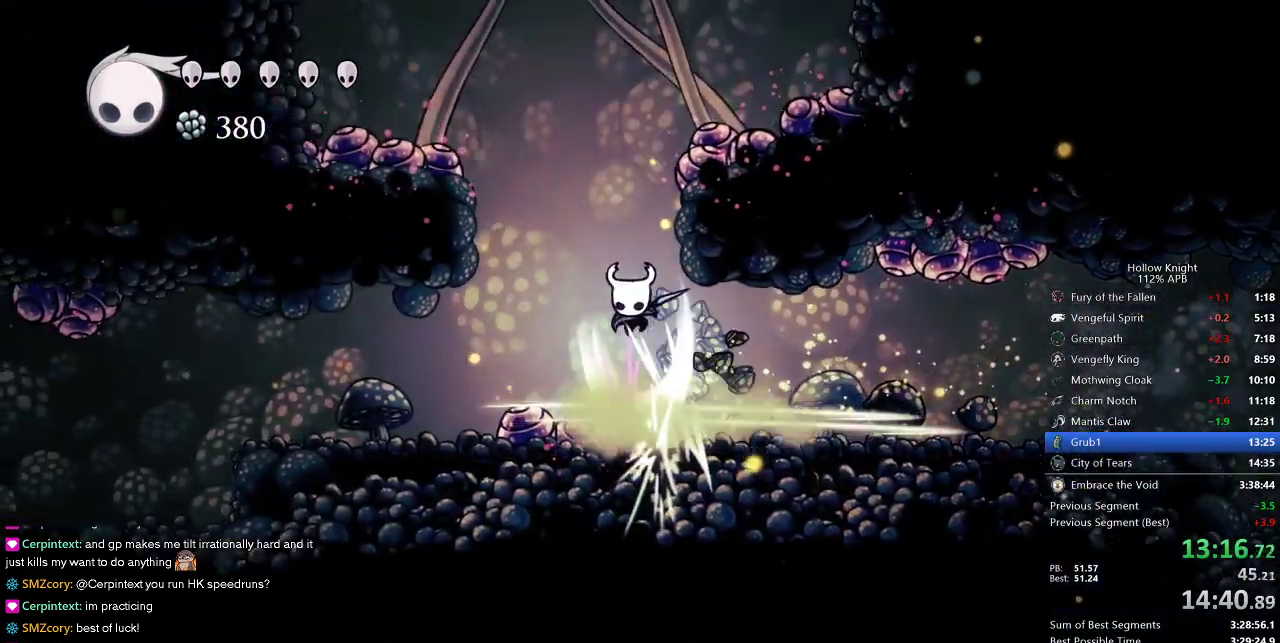
{"keys": ["down", "left", "nail"], "events": [[317, "jump", "up"], [317, "nail", "up"], [400, "nail", "down"]]}